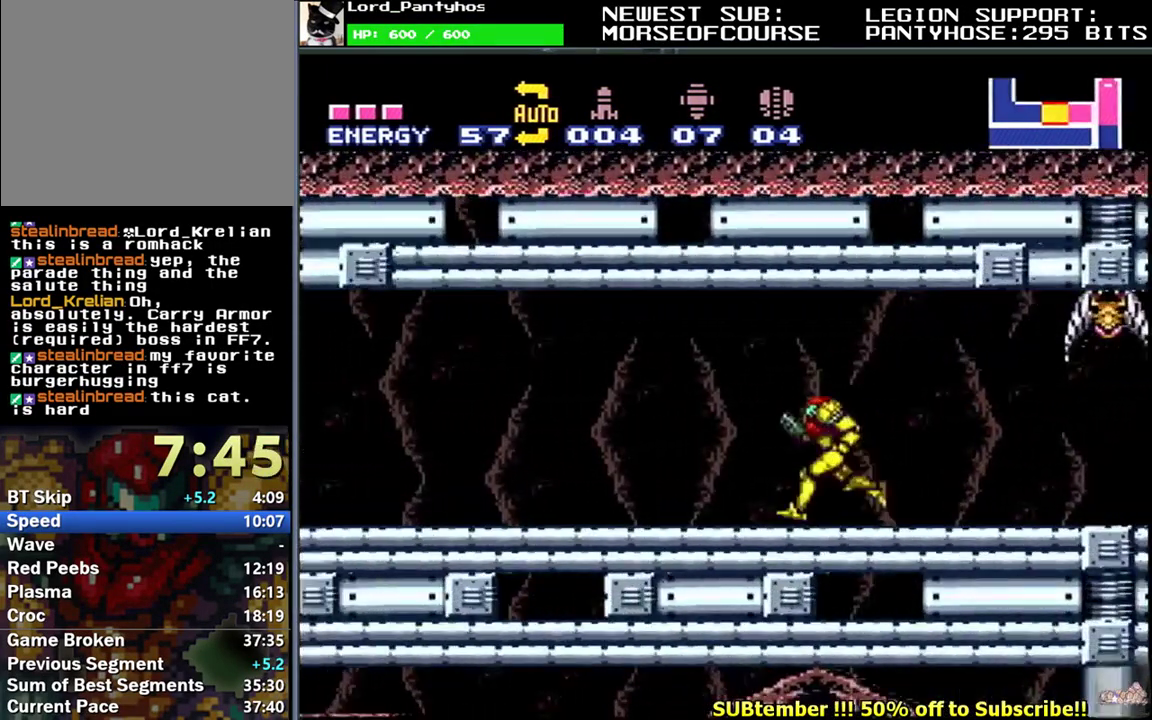
Gameplay with a controller (Nintendo layout); each line is a JSON object with the inputs held at the frame after it. "events" lists button and stick changes between this image and that frame as [ms after this image, input, new state], when the widget could be followed in between. Not read: L3 R3.
{"buttons": ["L1", "DPAD_LEFT"], "events": []}
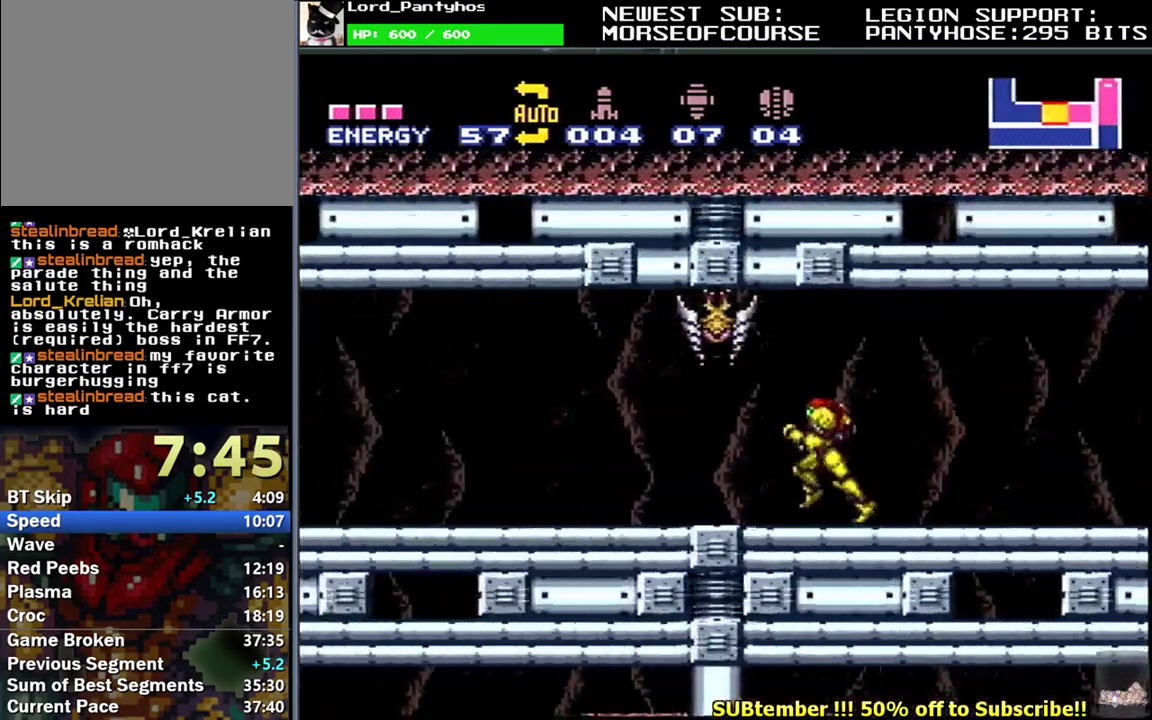
{"buttons": ["L1", "DPAD_LEFT"], "events": []}
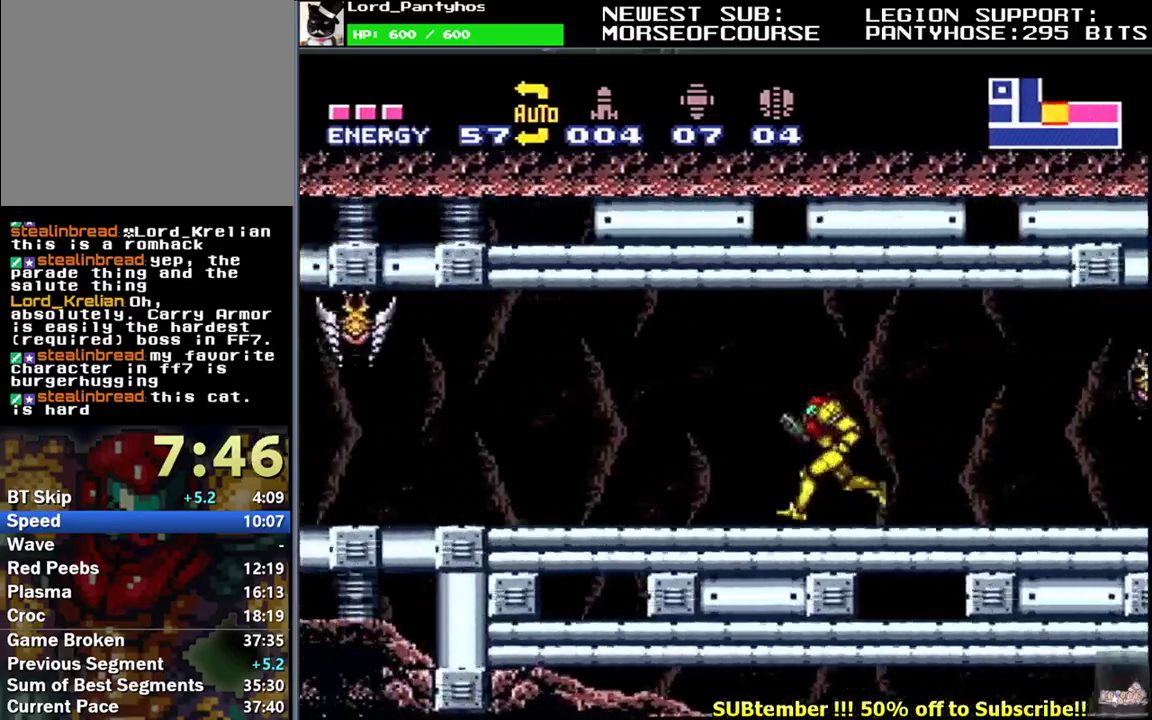
{"buttons": ["L1", "DPAD_LEFT"], "events": [[317, "Y", "down"], [417, "Y", "up"]]}
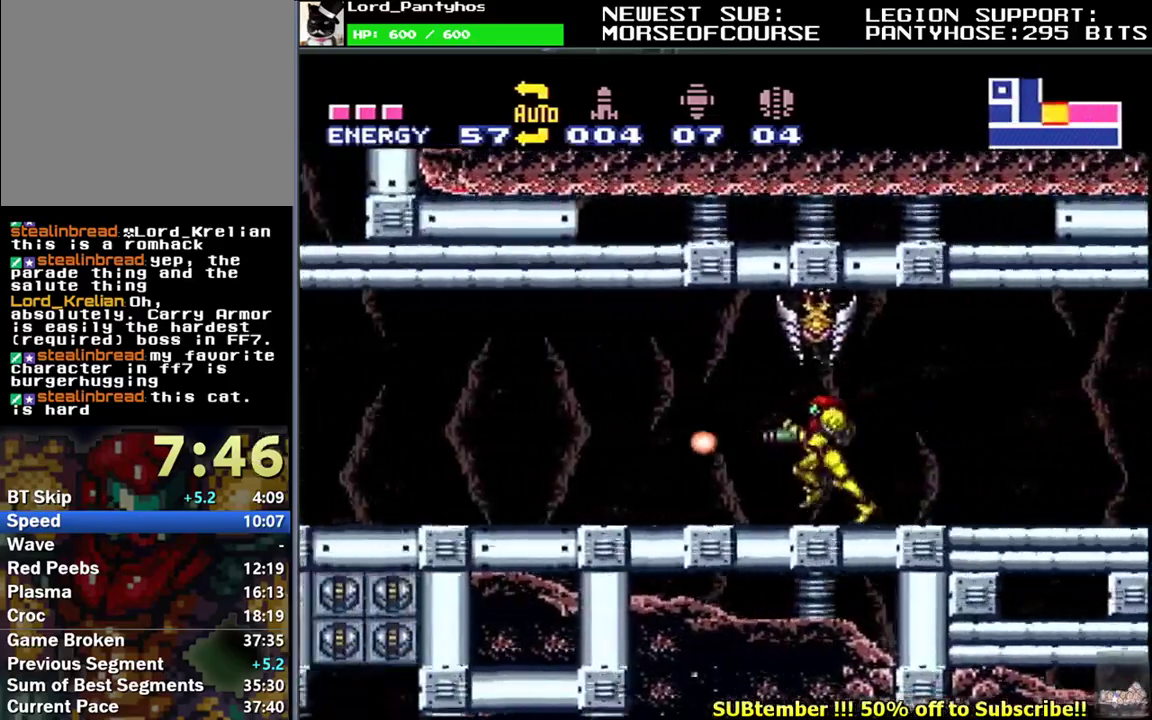
{"buttons": ["L1", "DPAD_LEFT"], "events": [[100, "X", "down"], [183, "X", "up"], [267, "X", "down"], [350, "X", "up"], [400, "X", "down"], [500, "X", "up"]]}
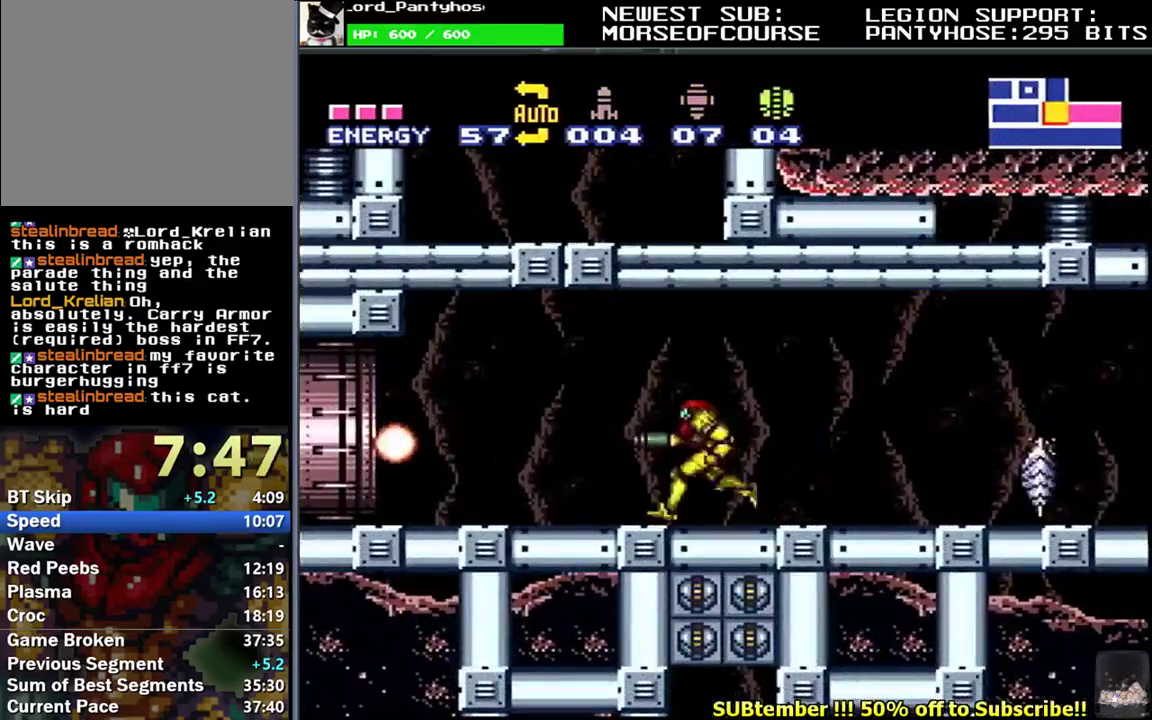
{"buttons": ["L1", "DPAD_LEFT"], "events": []}
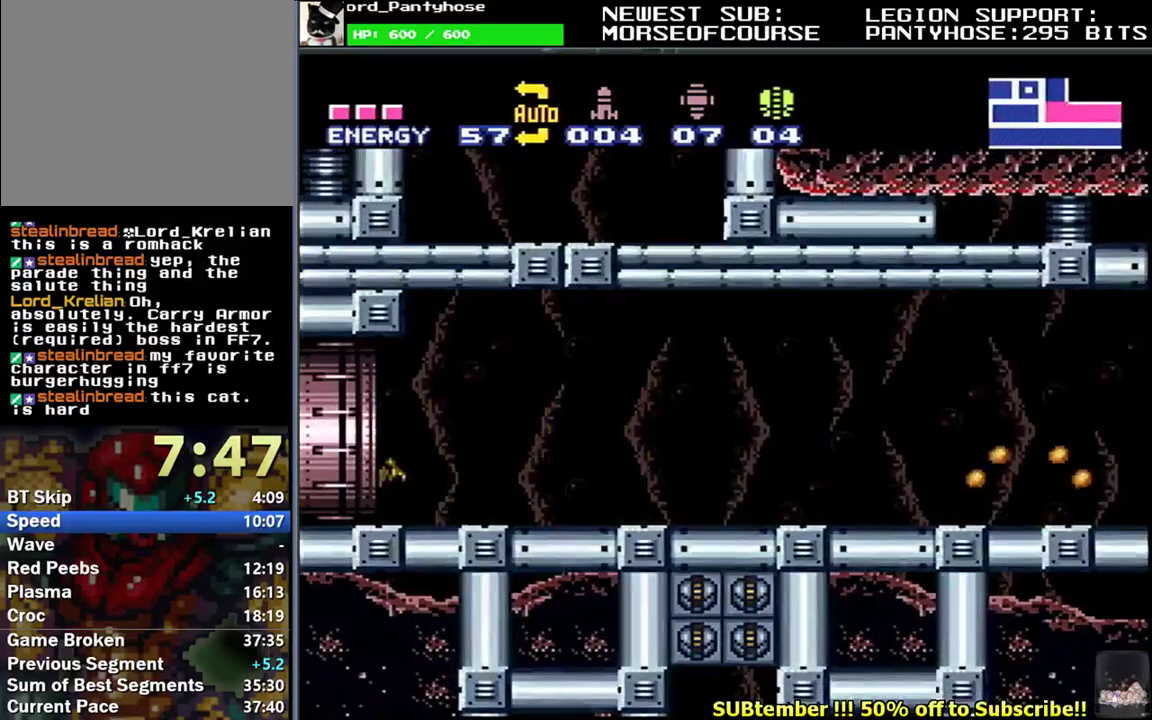
{"buttons": [], "events": [[200, "DPAD_LEFT", "up"], [300, "L1", "up"]]}
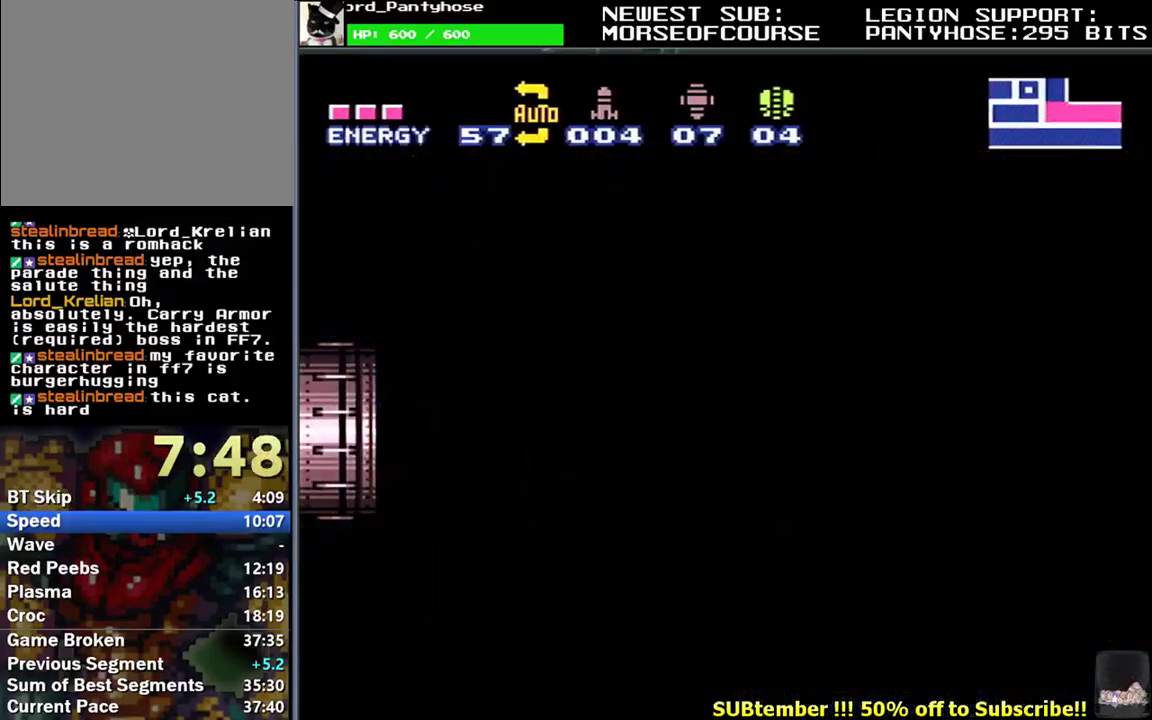
{"buttons": ["L1", "DPAD_LEFT"], "events": [[133, "DPAD_LEFT", "down"], [133, "L1", "down"]]}
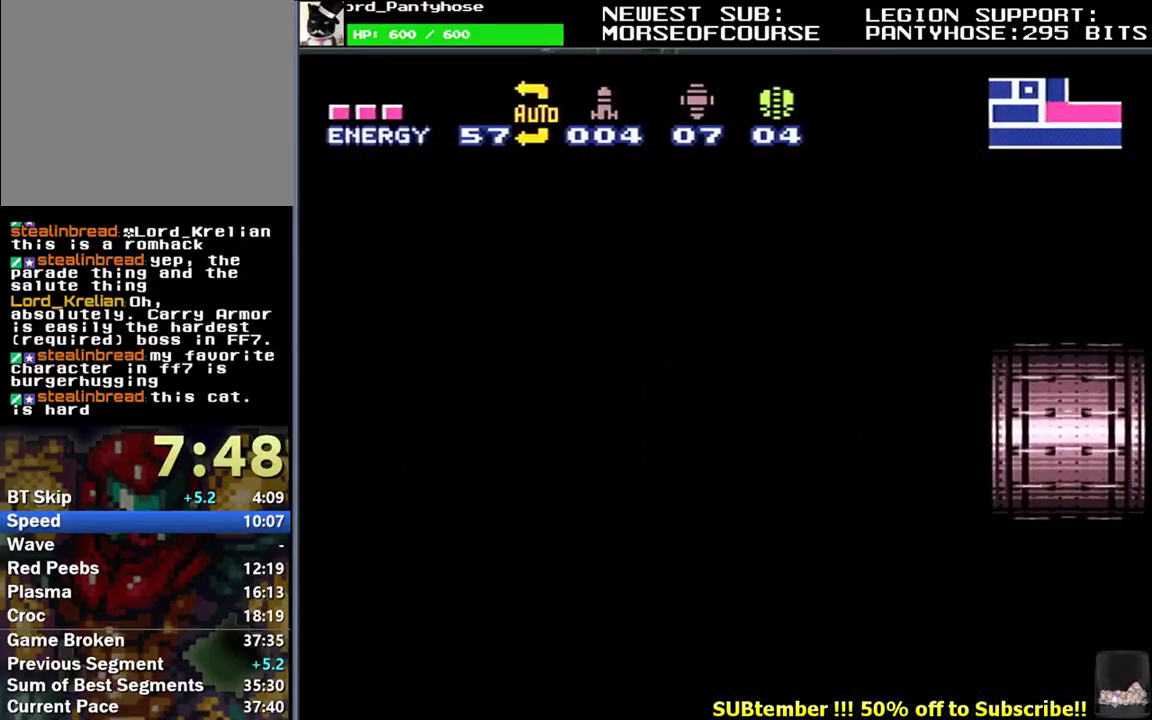
{"buttons": ["B", "L1", "DPAD_LEFT"], "events": [[483, "B", "down"]]}
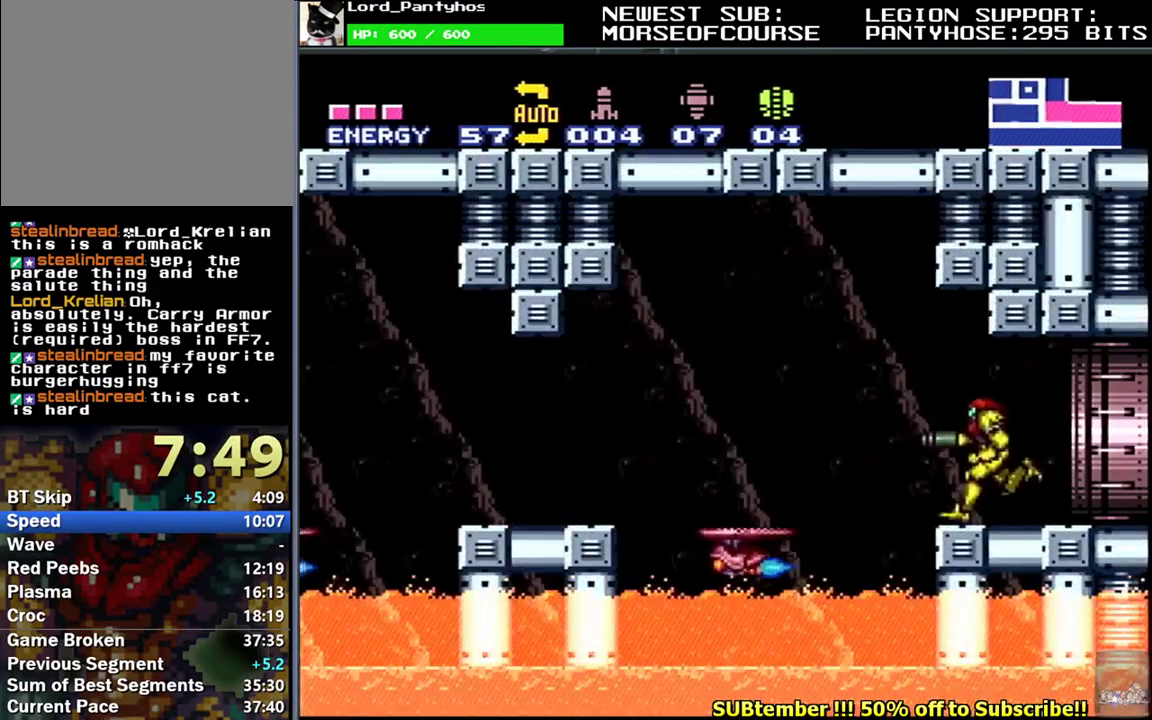
{"buttons": ["L1", "DPAD_LEFT"], "events": [[150, "B", "up"]]}
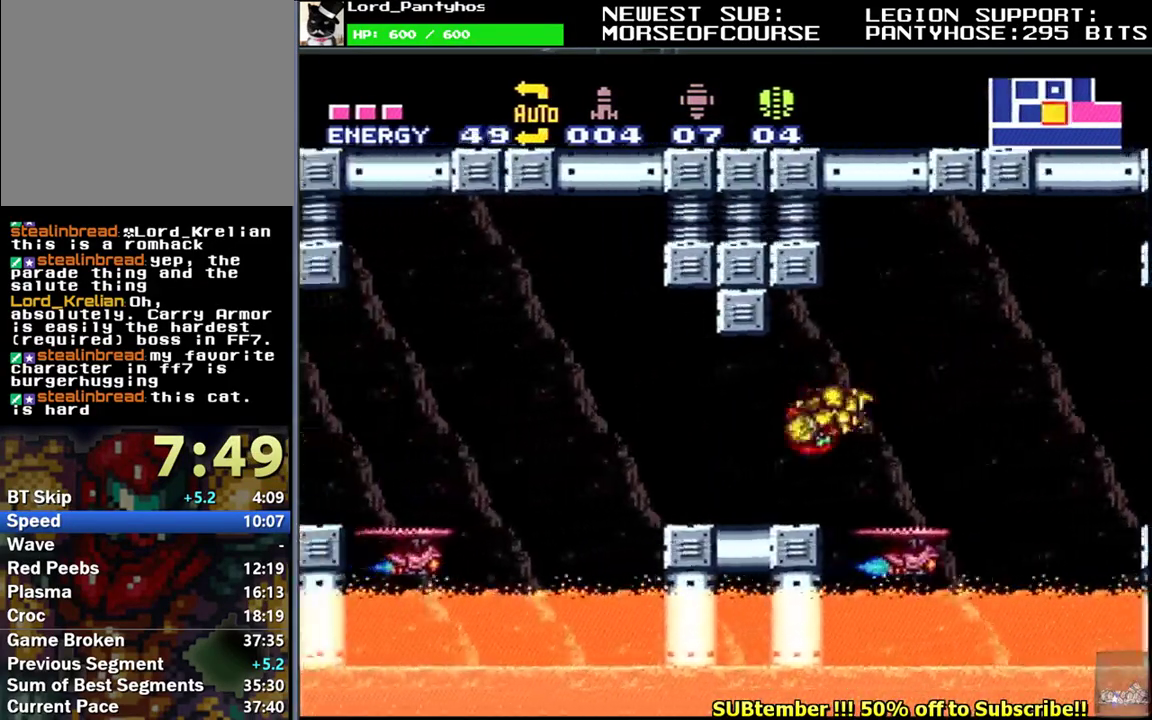
{"buttons": ["L1", "DPAD_LEFT"], "events": [[217, "B", "down"], [400, "B", "up"]]}
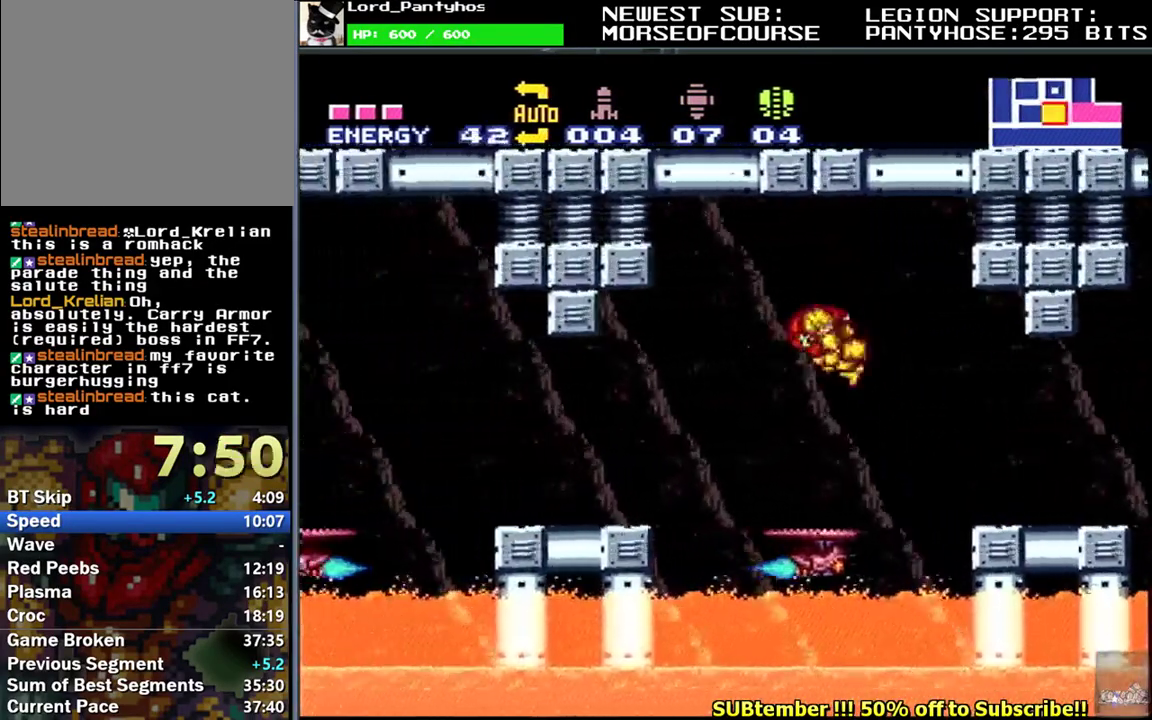
{"buttons": ["B", "L1", "DPAD_LEFT"], "events": [[267, "Y", "down"], [367, "Y", "up"], [467, "B", "down"]]}
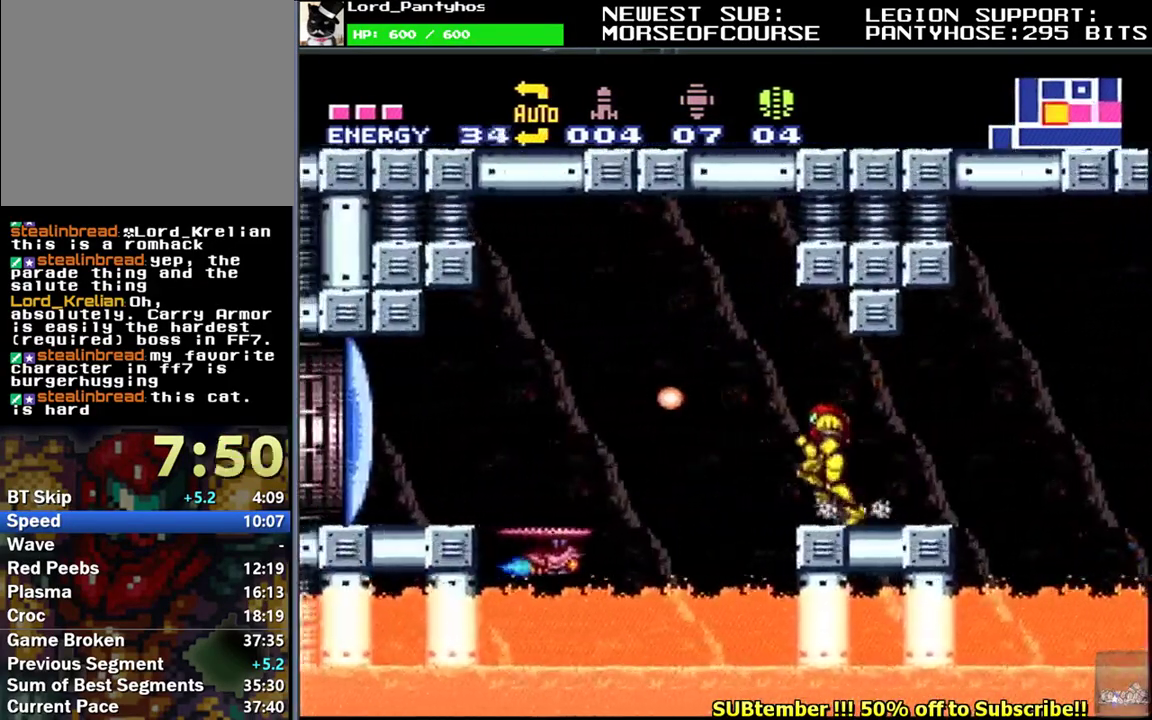
{"buttons": ["L1", "DPAD_LEFT"], "events": [[117, "B", "up"]]}
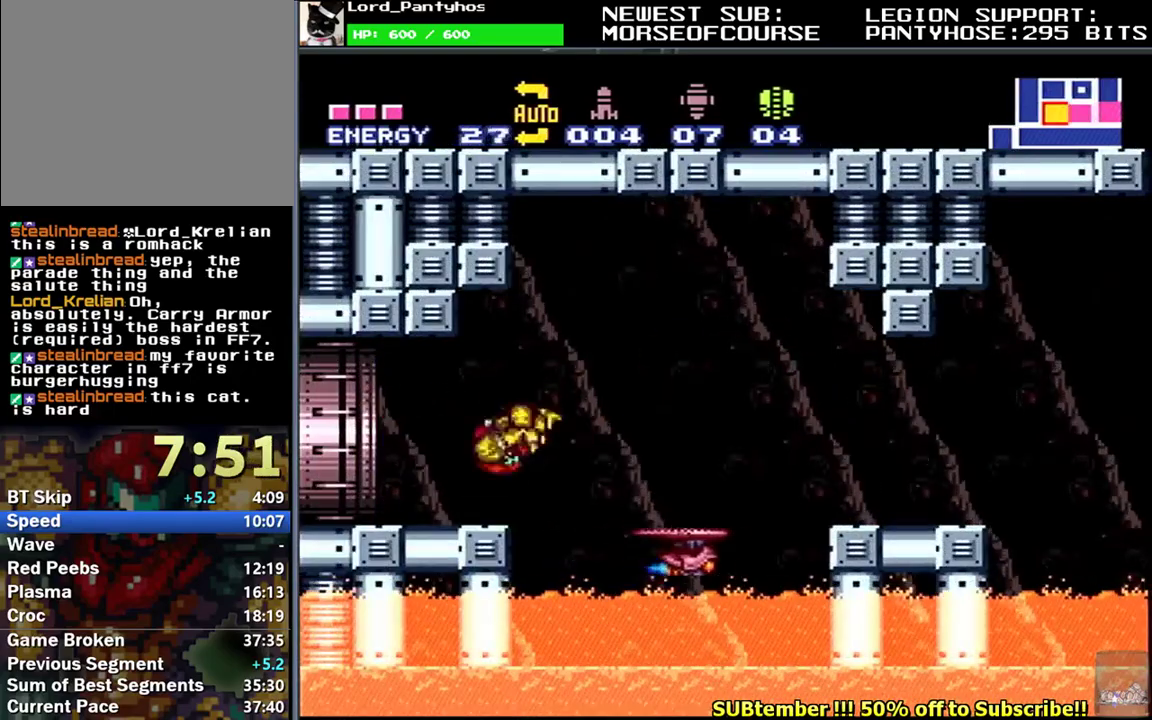
{"buttons": ["B", "DPAD_LEFT"], "events": [[217, "B", "down"], [367, "L1", "up"]]}
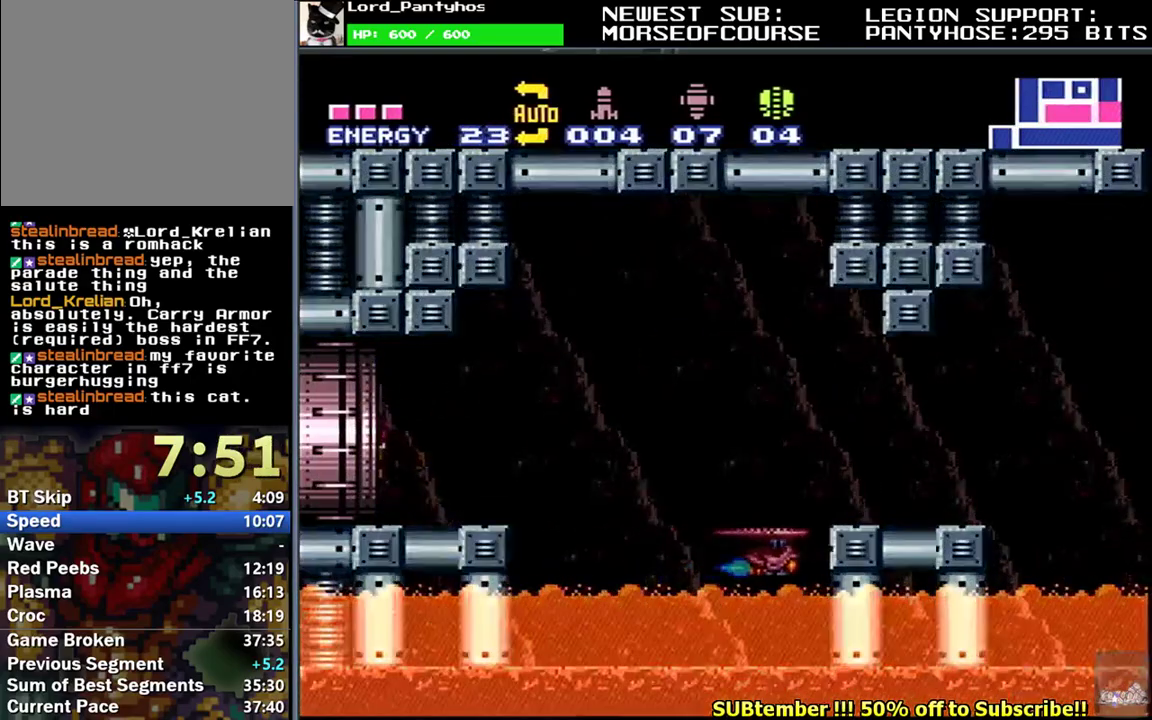
{"buttons": ["B", "L1"], "events": [[117, "L1", "down"], [167, "DPAD_LEFT", "up"]]}
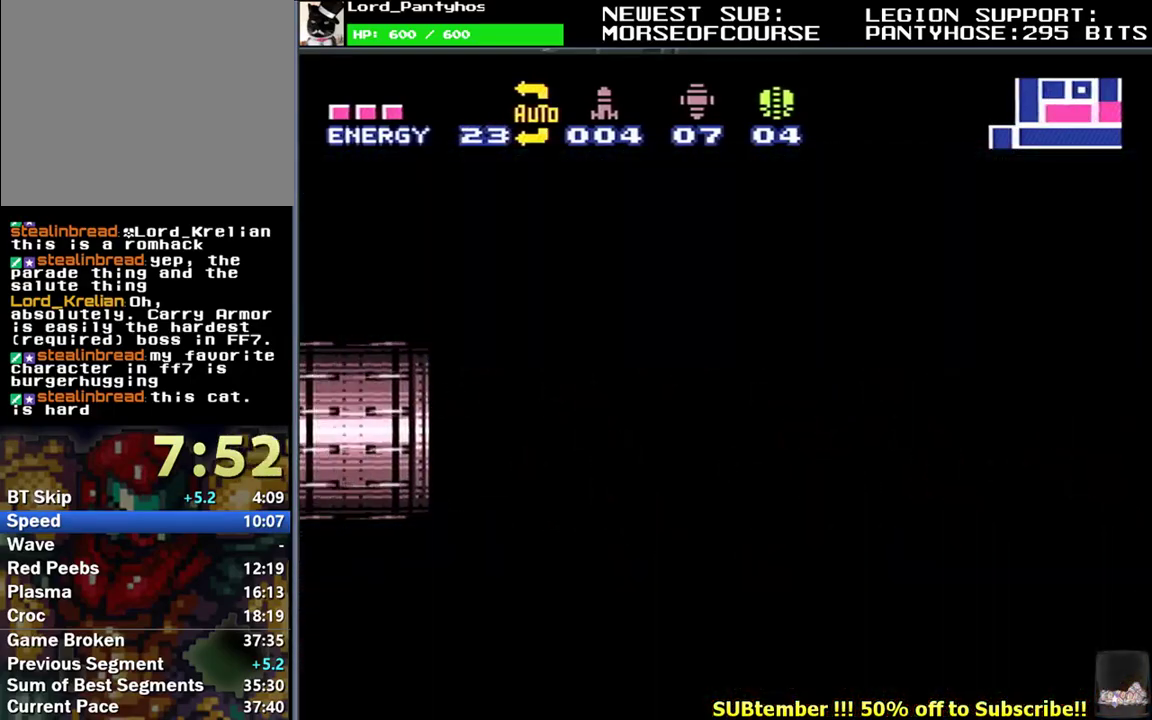
{"buttons": ["B", "L1"], "events": []}
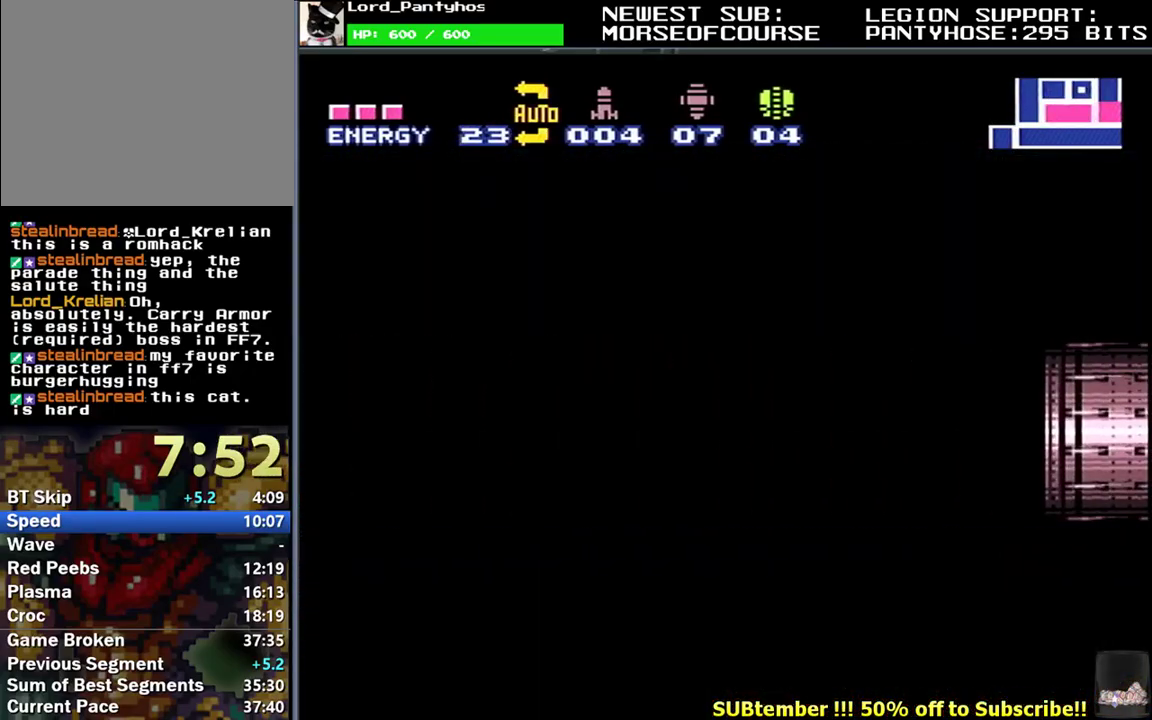
{"buttons": ["B", "L1", "DPAD_DOWN"], "events": [[483, "DPAD_DOWN", "down"]]}
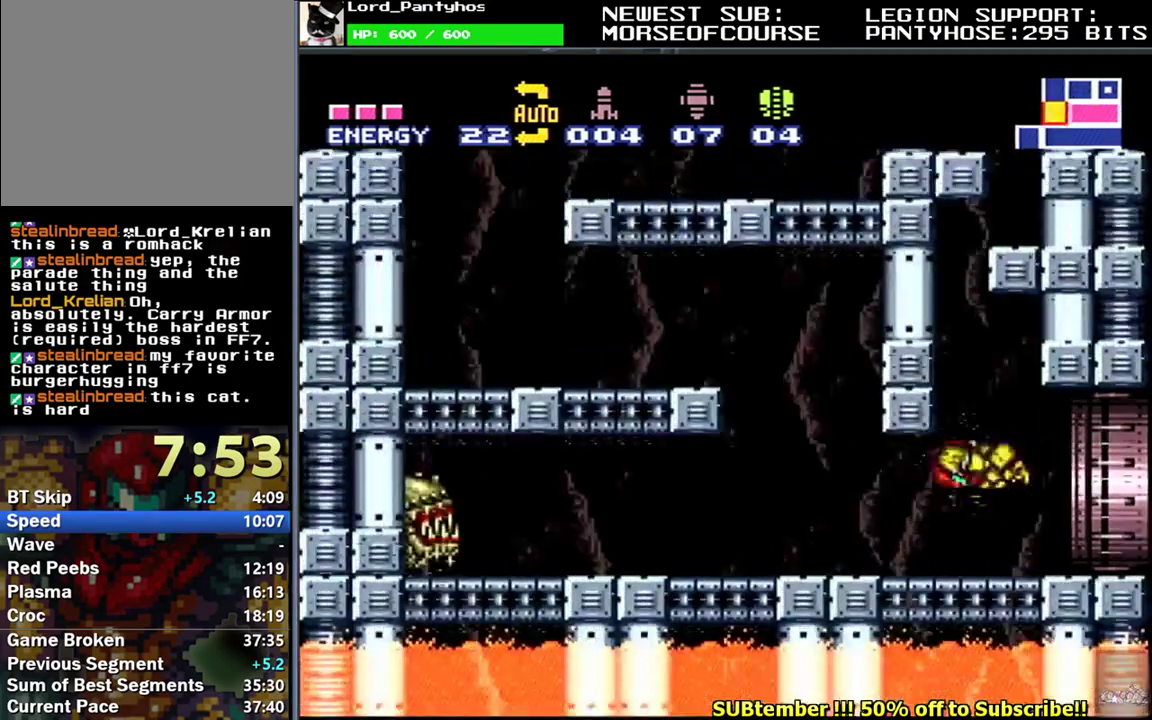
{"buttons": ["B", "L1", "DPAD_RIGHT"], "events": [[50, "DPAD_DOWN", "up"], [100, "DPAD_DOWN", "down"], [233, "DPAD_DOWN", "up"], [383, "DPAD_RIGHT", "down"]]}
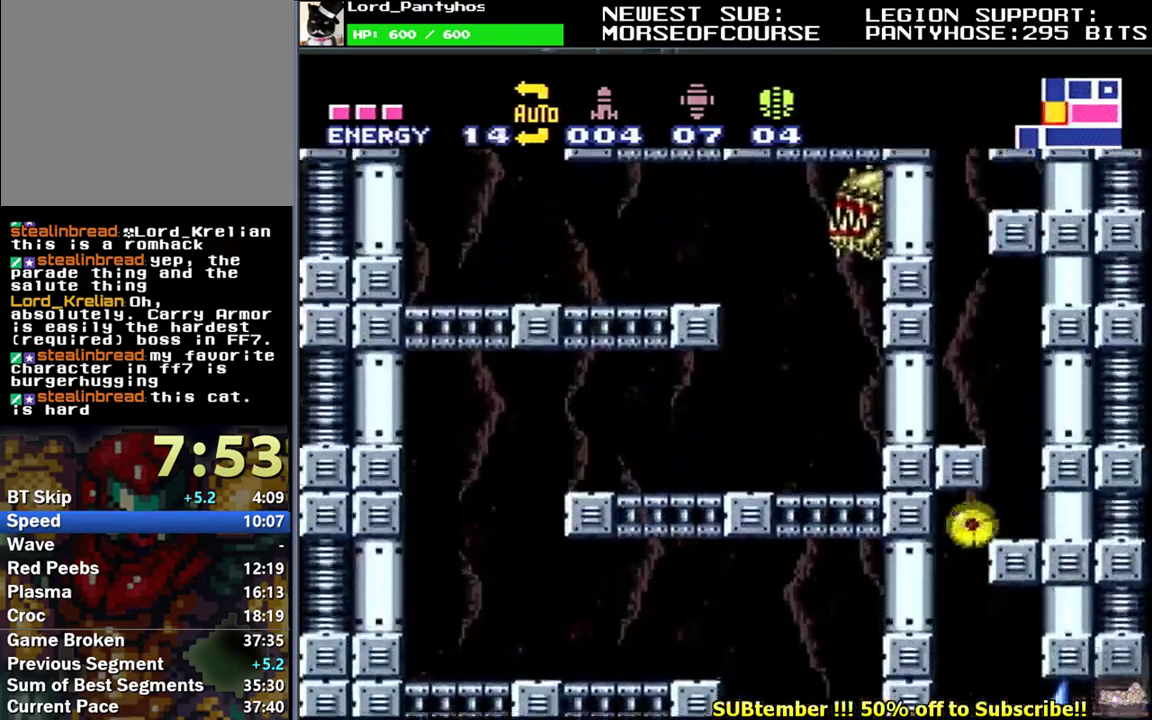
{"buttons": ["B", "L1", "DPAD_LEFT"], "events": [[50, "Y", "down"], [133, "B", "up"], [167, "Y", "up"], [317, "B", "down"], [367, "DPAD_RIGHT", "up"], [450, "DPAD_LEFT", "down"]]}
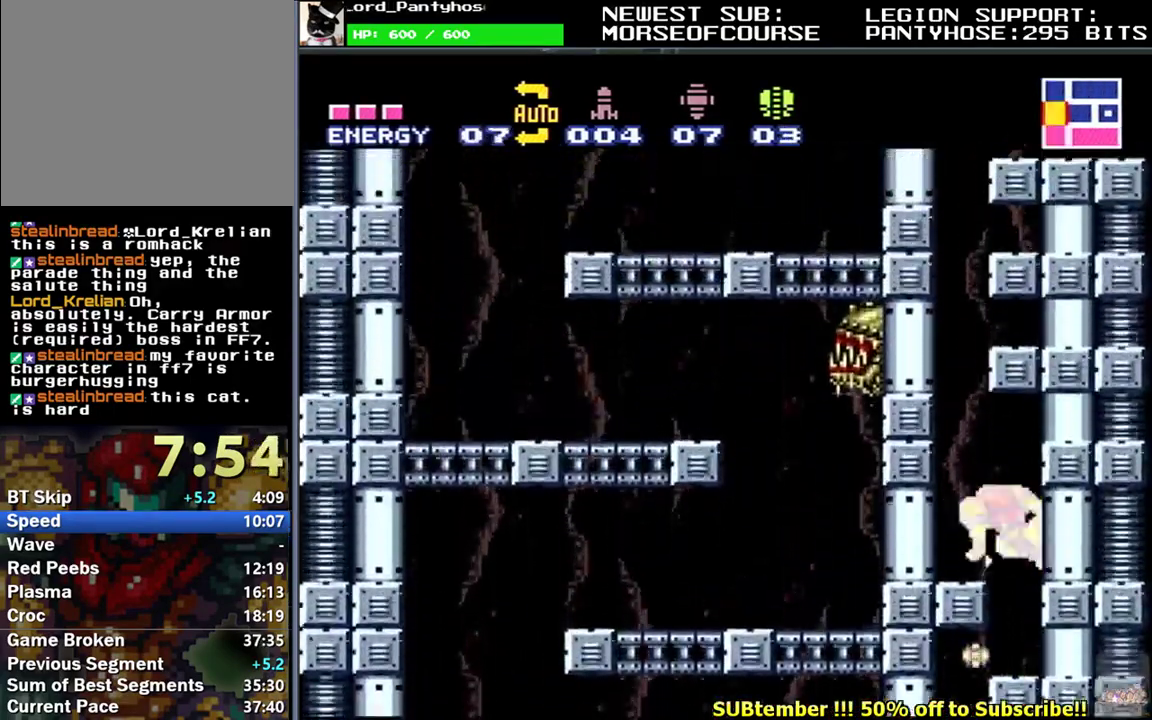
{"buttons": ["L1", "DPAD_LEFT"], "events": [[17, "B", "up"], [100, "A", "down"], [200, "R1", "down"], [217, "A", "up"], [300, "DPAD_LEFT", "up"], [333, "R1", "up"], [433, "DPAD_LEFT", "down"]]}
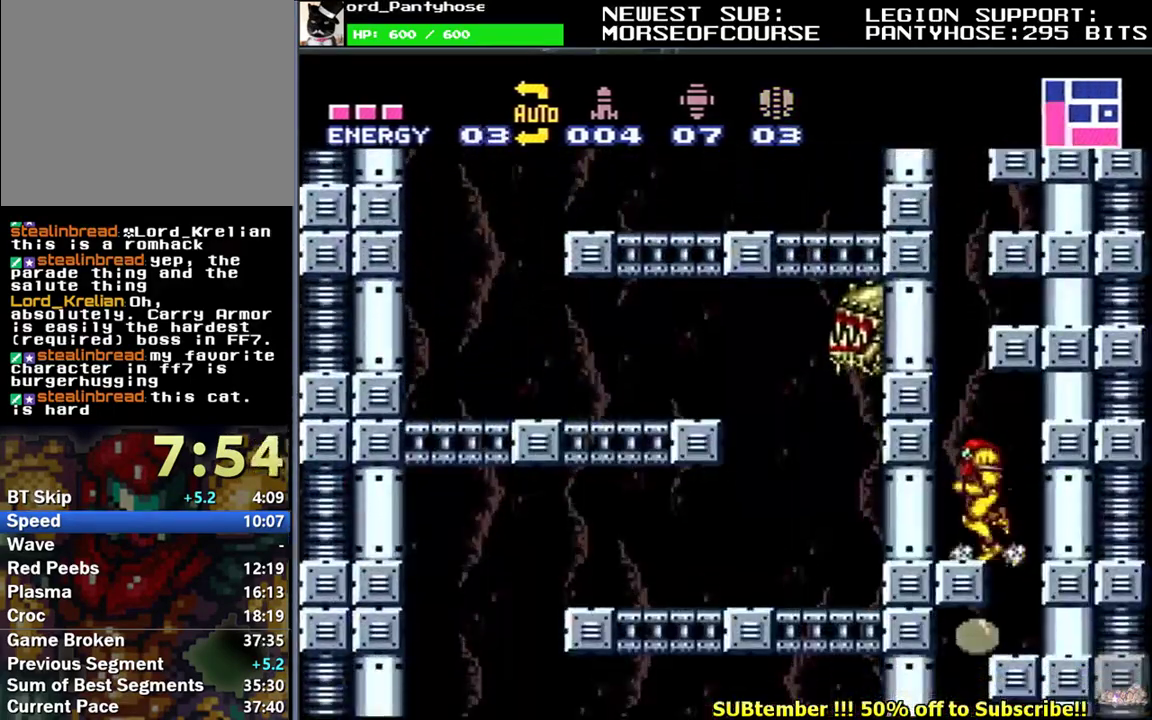
{"buttons": ["B", "L1", "DPAD_LEFT"], "events": [[83, "B", "down"]]}
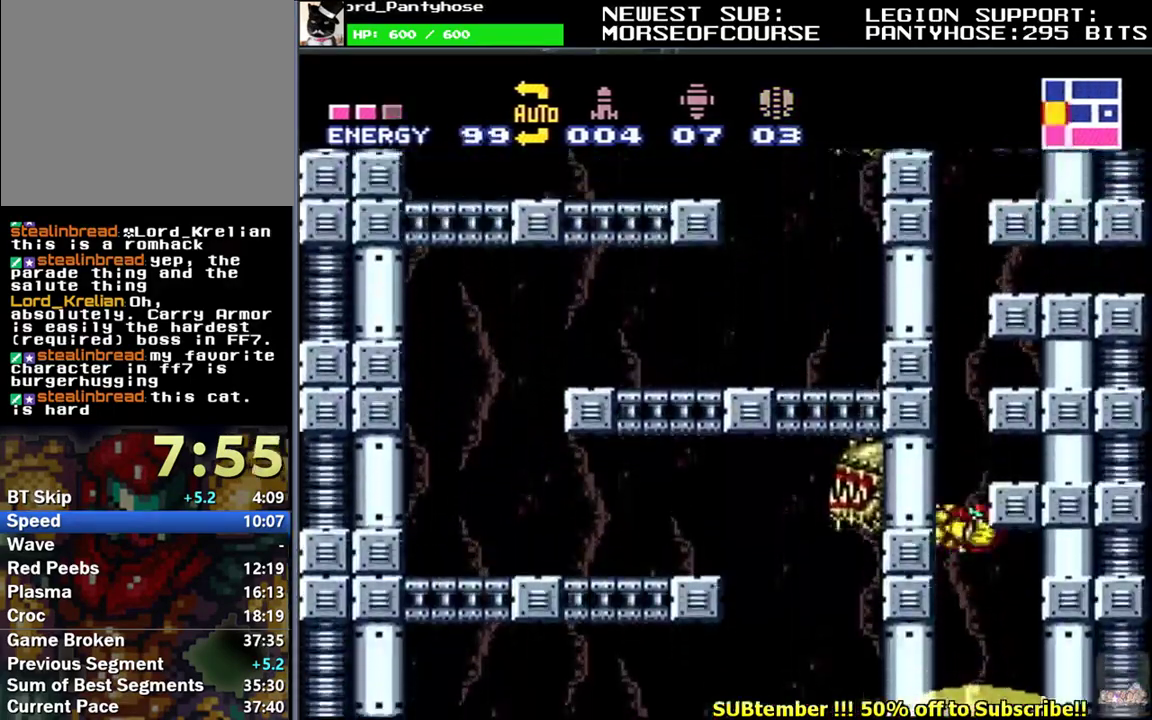
{"buttons": ["B", "L1", "DPAD_DOWN"], "events": [[83, "DPAD_LEFT", "up"], [150, "B", "up"], [150, "DPAD_RIGHT", "down"], [233, "B", "down"], [300, "DPAD_RIGHT", "up"], [450, "DPAD_DOWN", "down"]]}
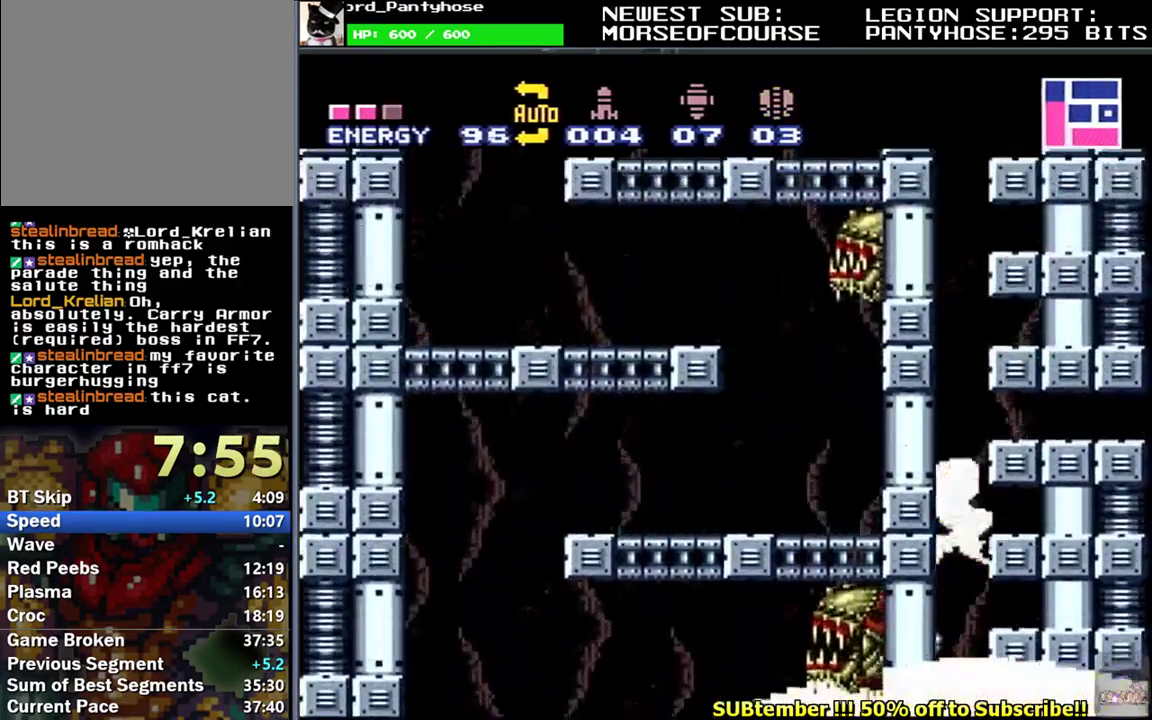
{"buttons": ["B", "L1", "DPAD_RIGHT"], "events": [[17, "DPAD_DOWN", "up"], [67, "DPAD_DOWN", "down"], [167, "DPAD_DOWN", "up"], [283, "DPAD_RIGHT", "down"]]}
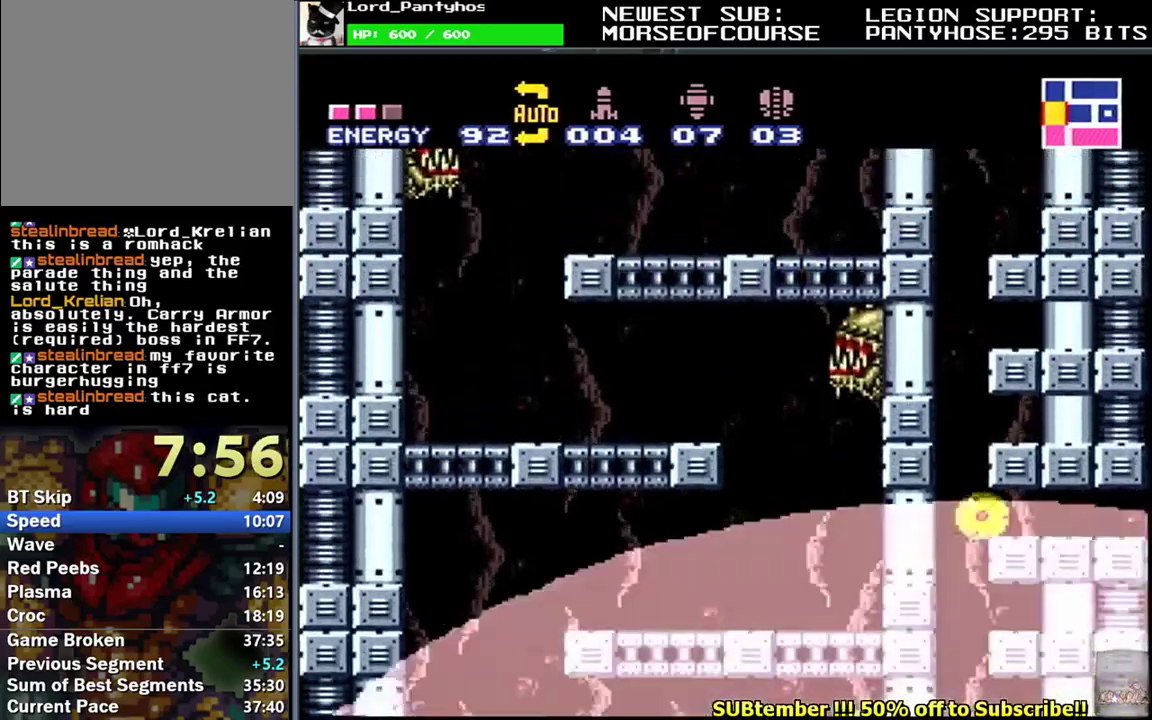
{"buttons": ["L1", "DPAD_RIGHT"], "events": [[50, "B", "up"]]}
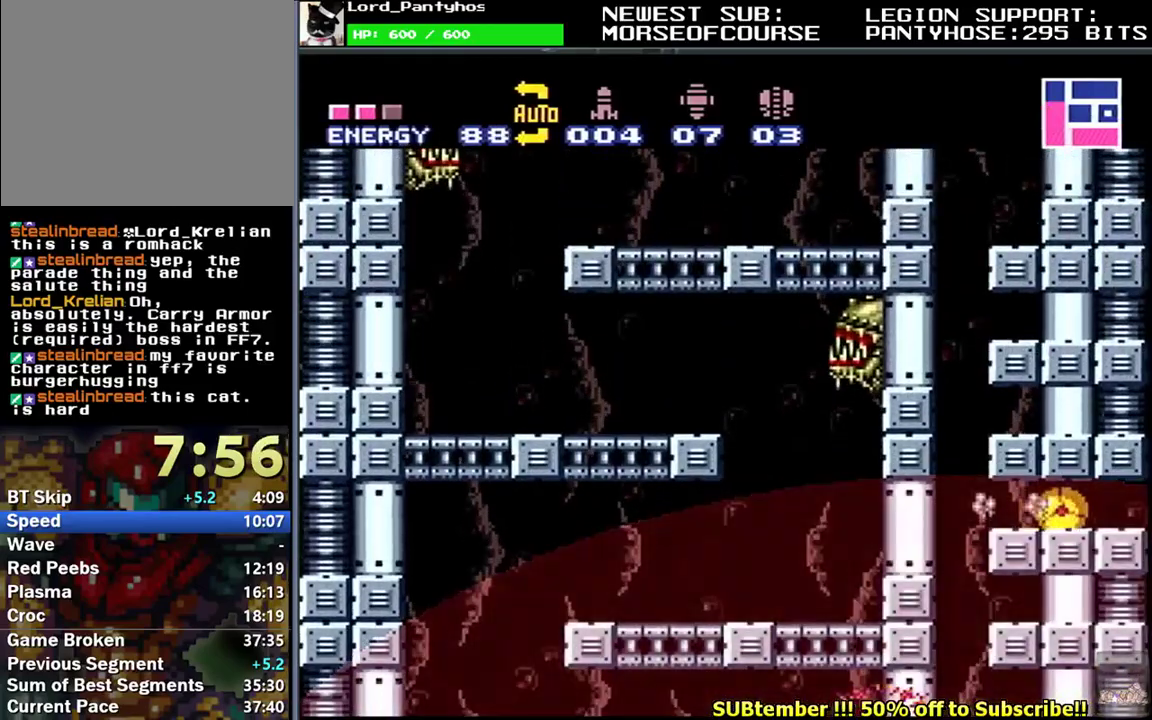
{"buttons": ["L1", "DPAD_RIGHT"], "events": []}
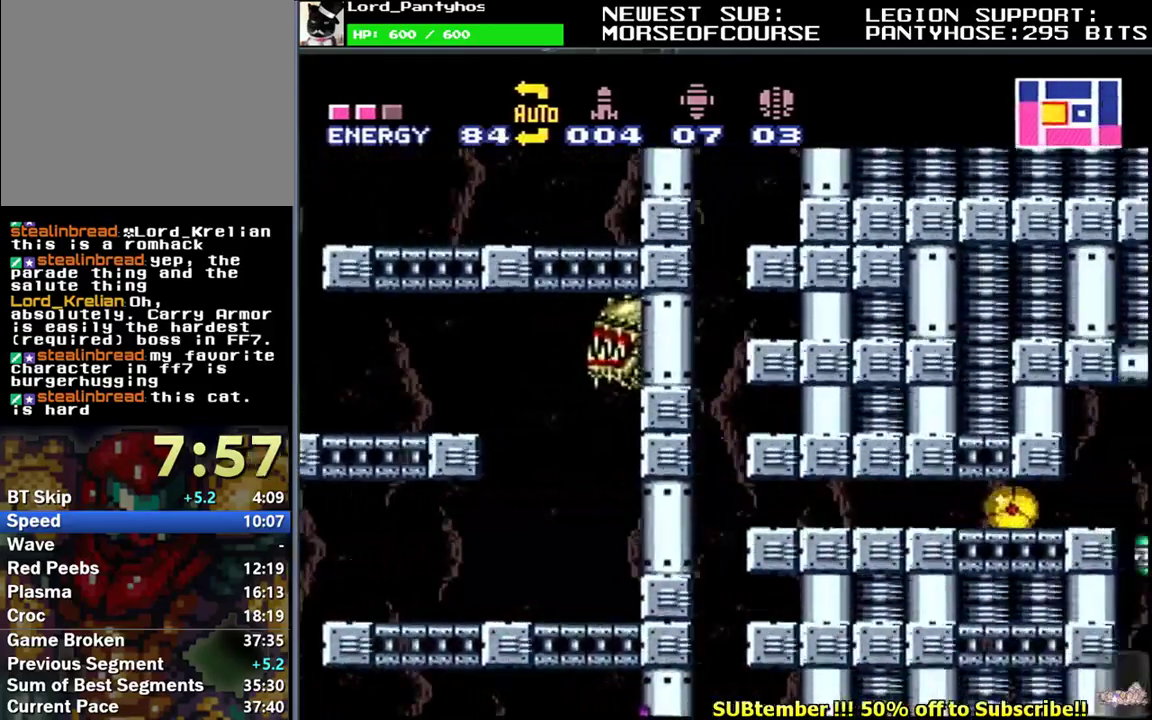
{"buttons": ["Y", "L1", "DPAD_RIGHT"], "events": [[350, "DPAD_RIGHT", "up"], [367, "DPAD_UP", "down"], [417, "DPAD_RIGHT", "down"], [433, "DPAD_UP", "up"], [500, "Y", "down"]]}
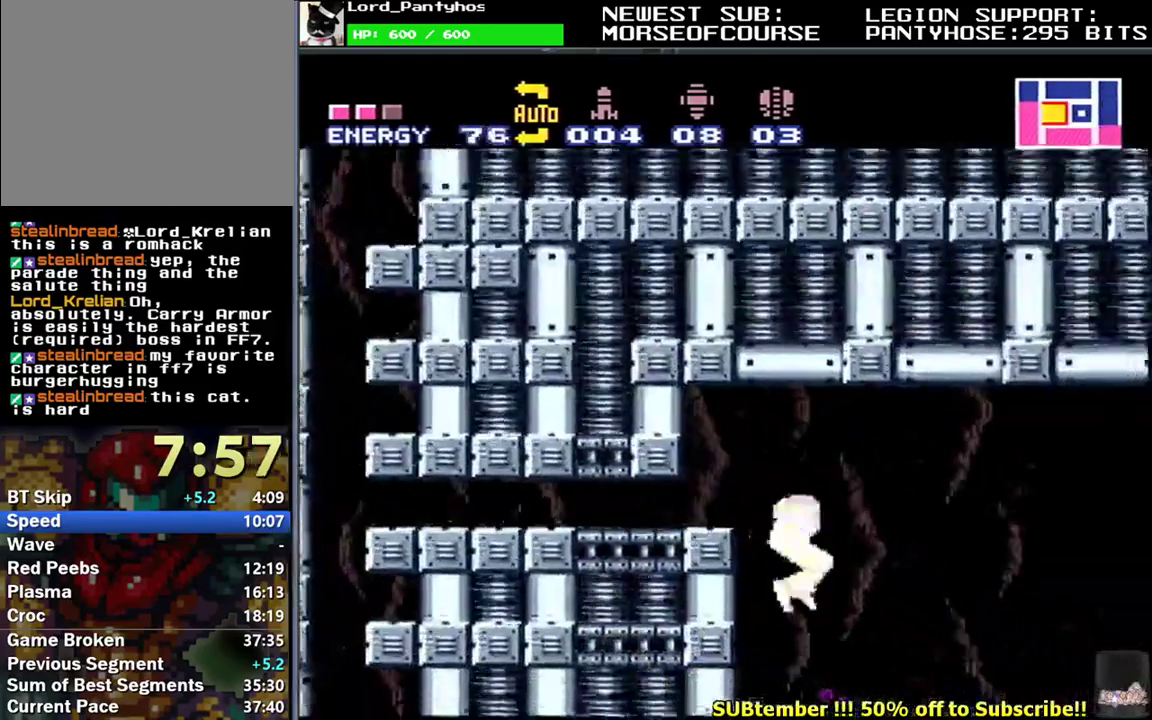
{"buttons": ["L1", "DPAD_RIGHT"], "events": [[133, "Y", "up"]]}
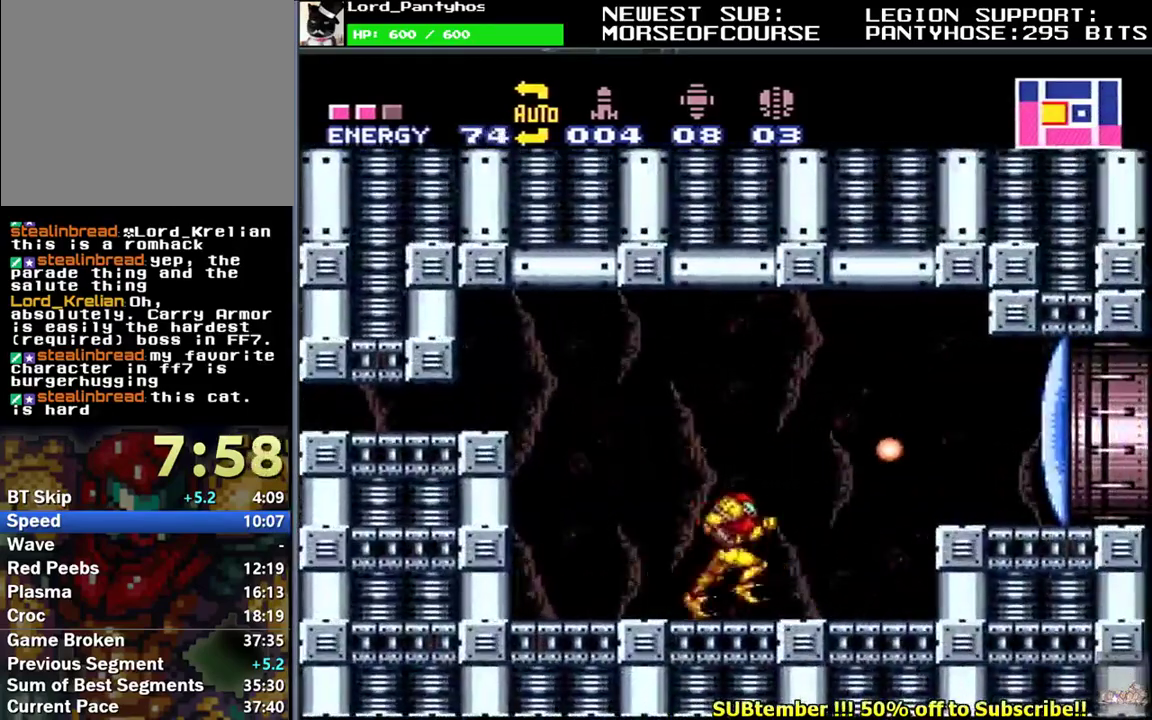
{"buttons": ["L1", "DPAD_RIGHT"], "events": [[67, "B", "down"], [183, "B", "up"]]}
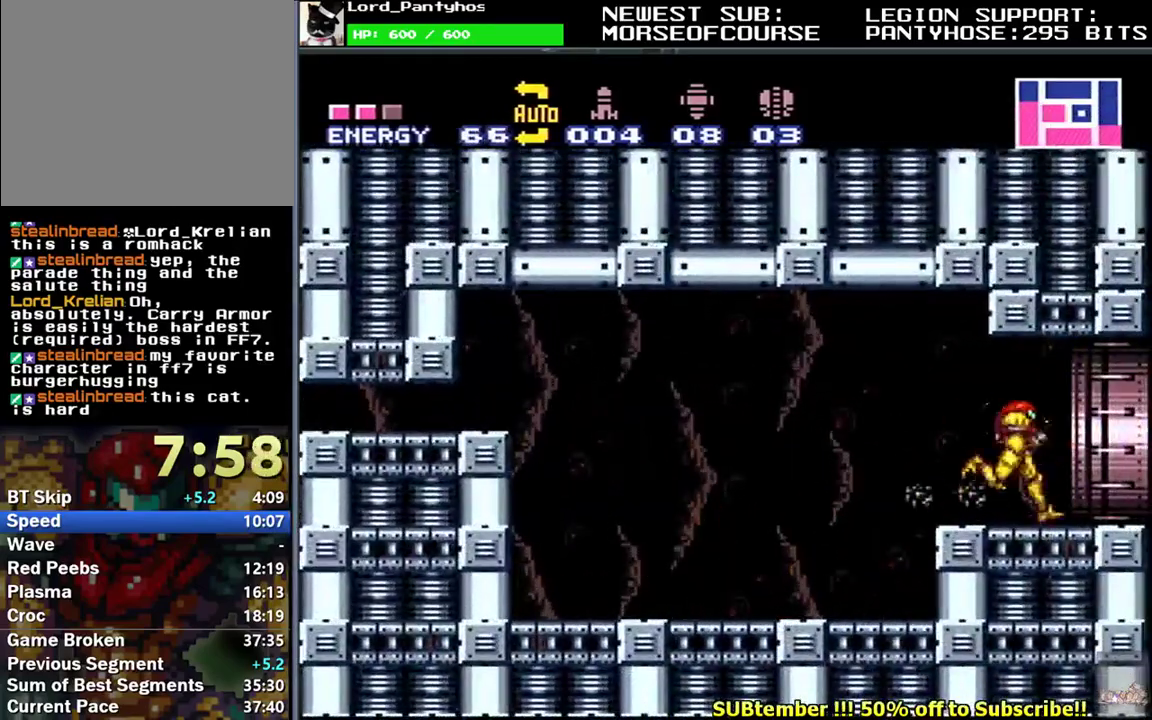
{"buttons": [], "events": [[383, "DPAD_RIGHT", "up"], [400, "L1", "up"]]}
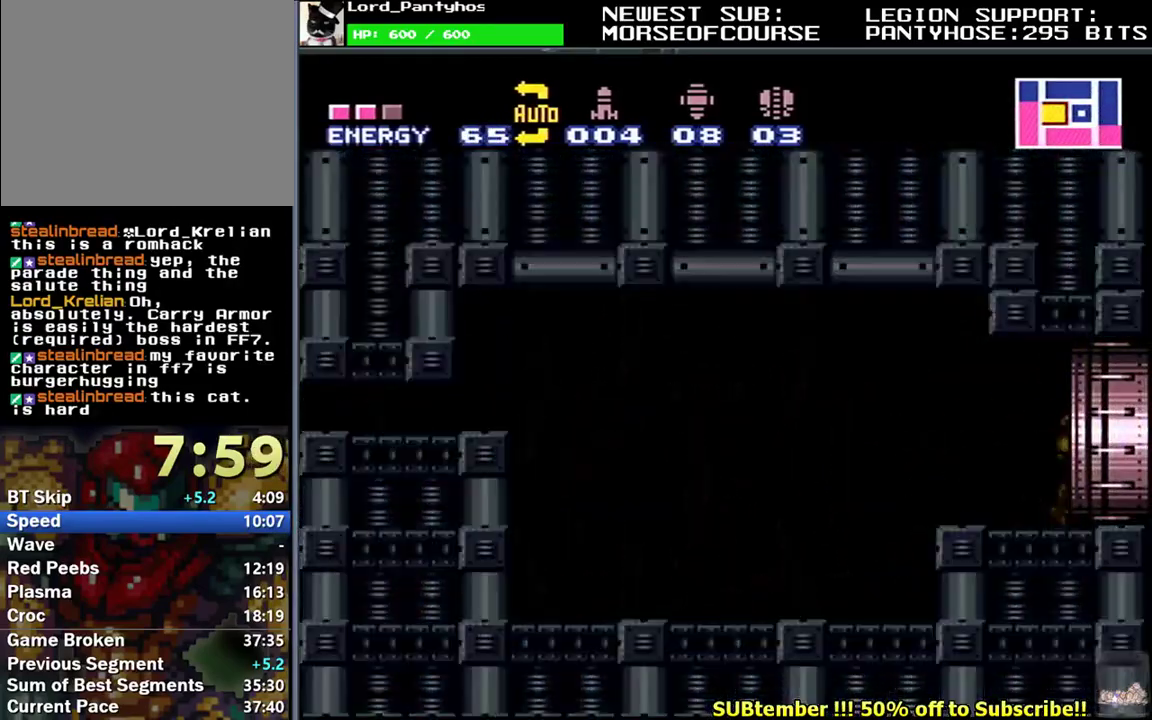
{"buttons": [], "events": []}
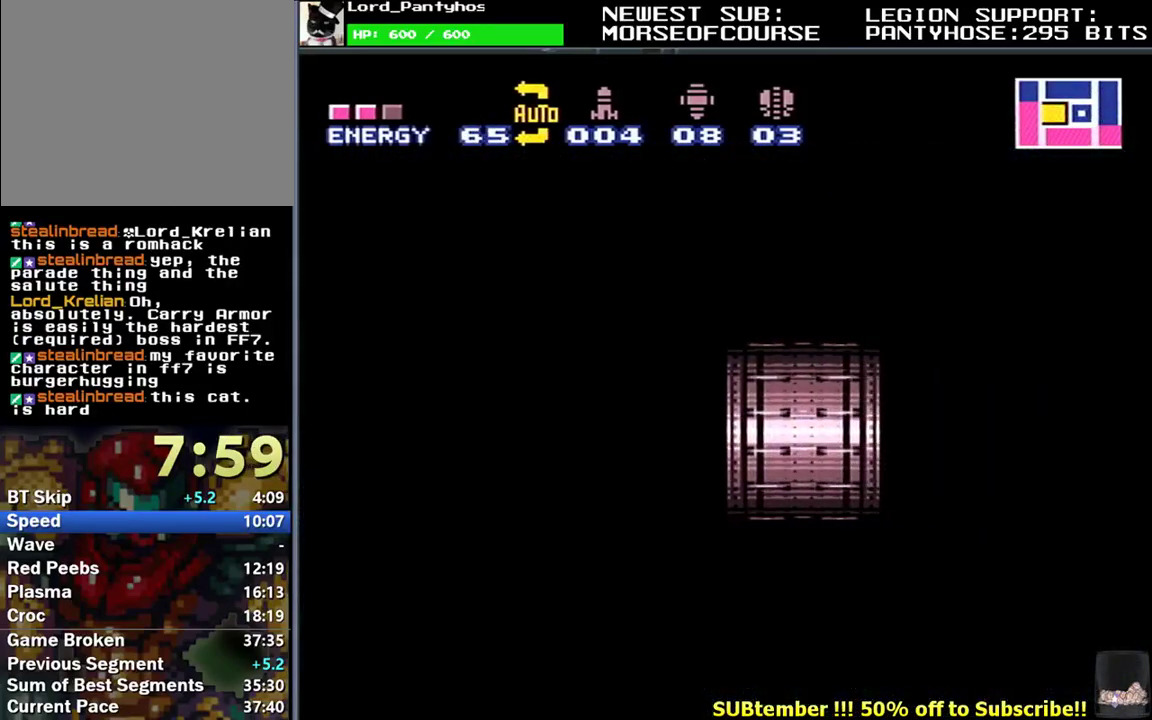
{"buttons": ["L1", "DPAD_RIGHT"], "events": [[250, "DPAD_RIGHT", "down"], [350, "L1", "down"]]}
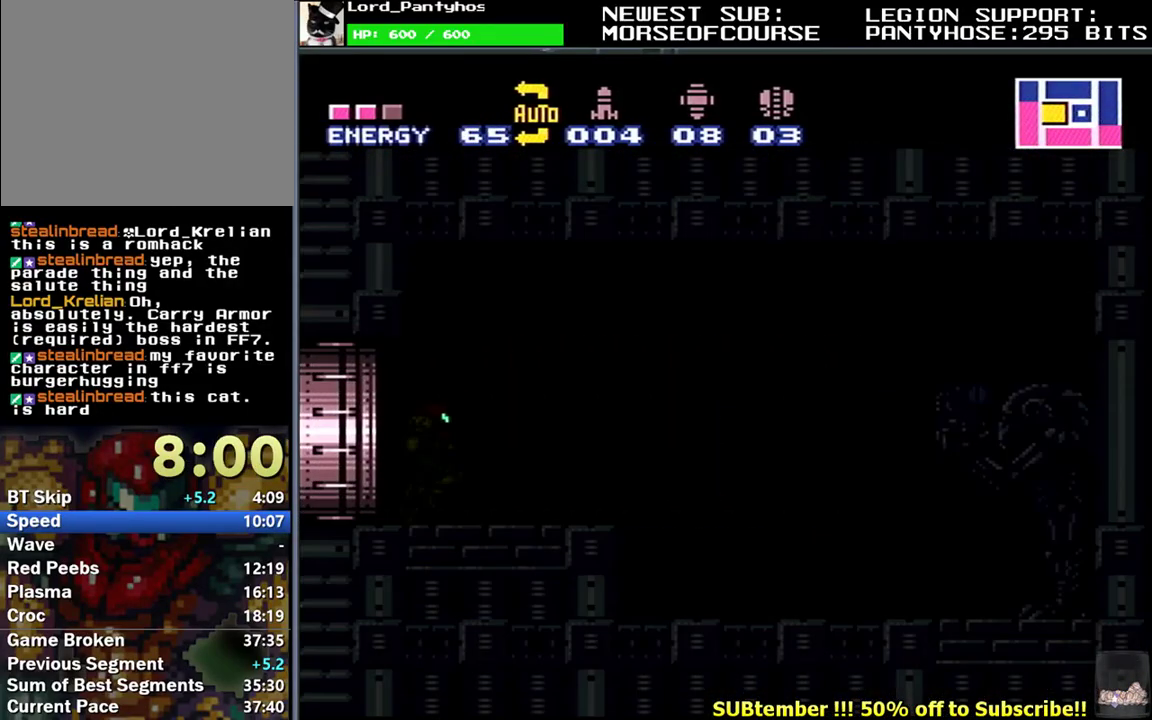
{"buttons": ["B", "L1", "DPAD_RIGHT"], "events": [[450, "B", "down"]]}